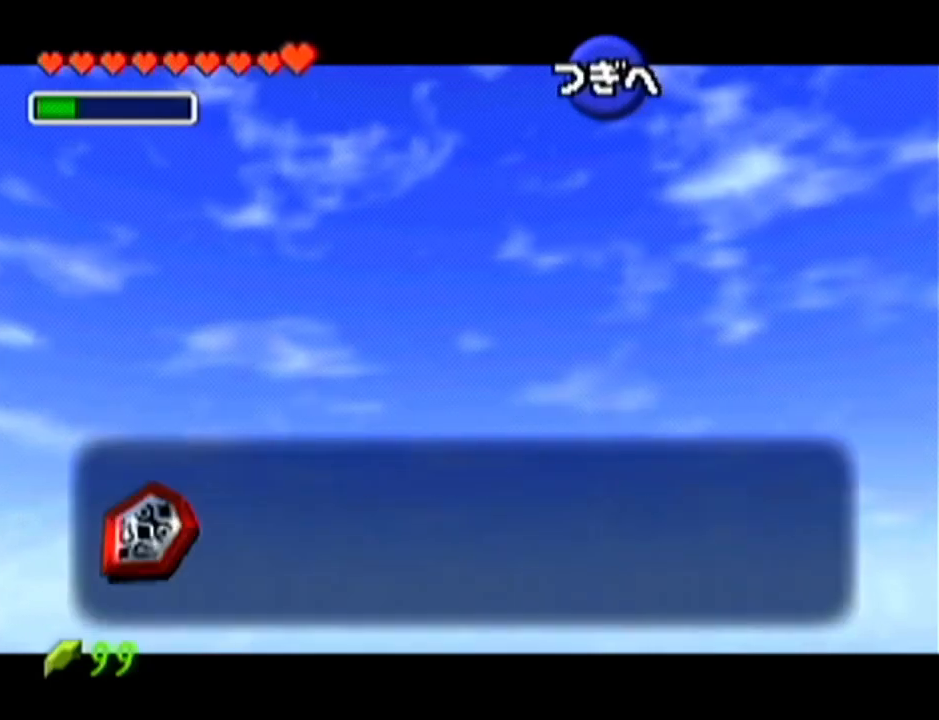
Gameplay with a controller (Nintendo layout); each line is a JSON object with the inputs held at the frame after it. "events" lists button and stick changes between this image and that frame as [ms after this image, input, new state], when the widget could be followed in between. Not read: L3 R3.
{"buttons": [], "left_stick": "center", "events": [[334, "A", "down"], [334, "B", "down"], [451, "A", "up"], [451, "B", "up"]]}
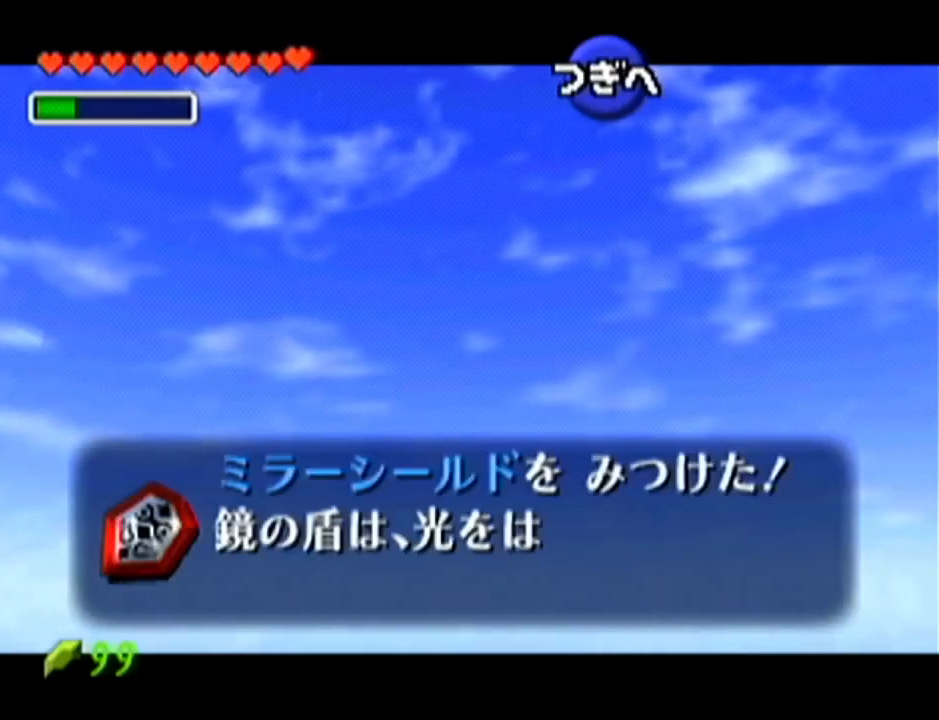
{"buttons": [], "left_stick": "center", "events": [[83, "A", "down"], [100, "B", "down"], [200, "A", "up"], [200, "B", "up"], [317, "A", "down"], [317, "B", "down"], [417, "A", "up"], [417, "B", "up"]]}
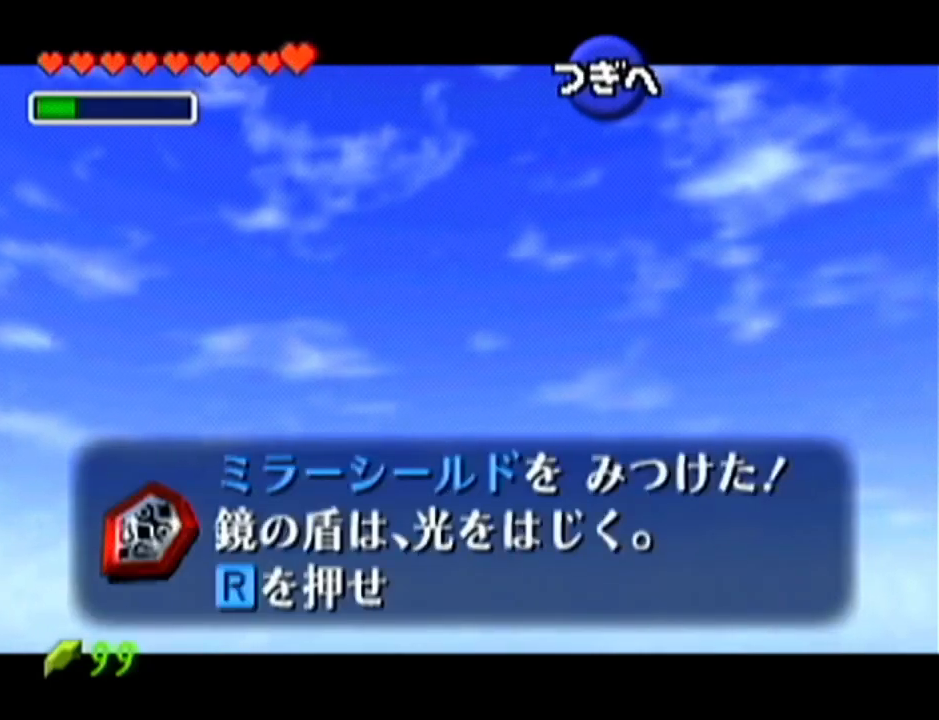
{"buttons": [], "left_stick": "center", "events": [[267, "A", "down"], [301, "A", "up"], [384, "B", "down"], [418, "A", "down"], [451, "B", "up"], [484, "A", "up"]]}
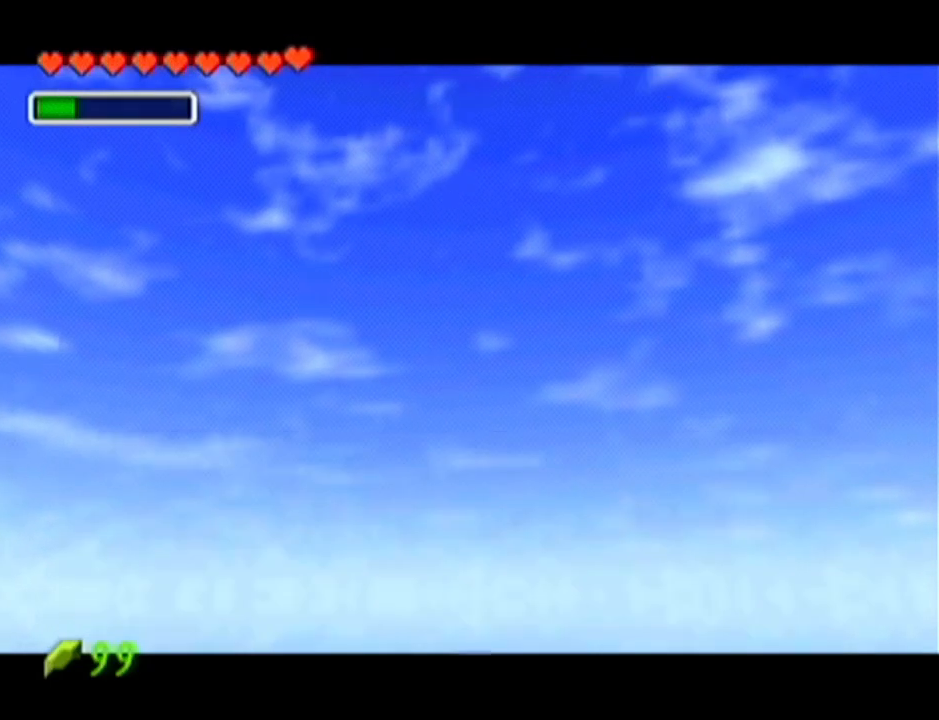
{"buttons": [], "left_stick": "center", "events": []}
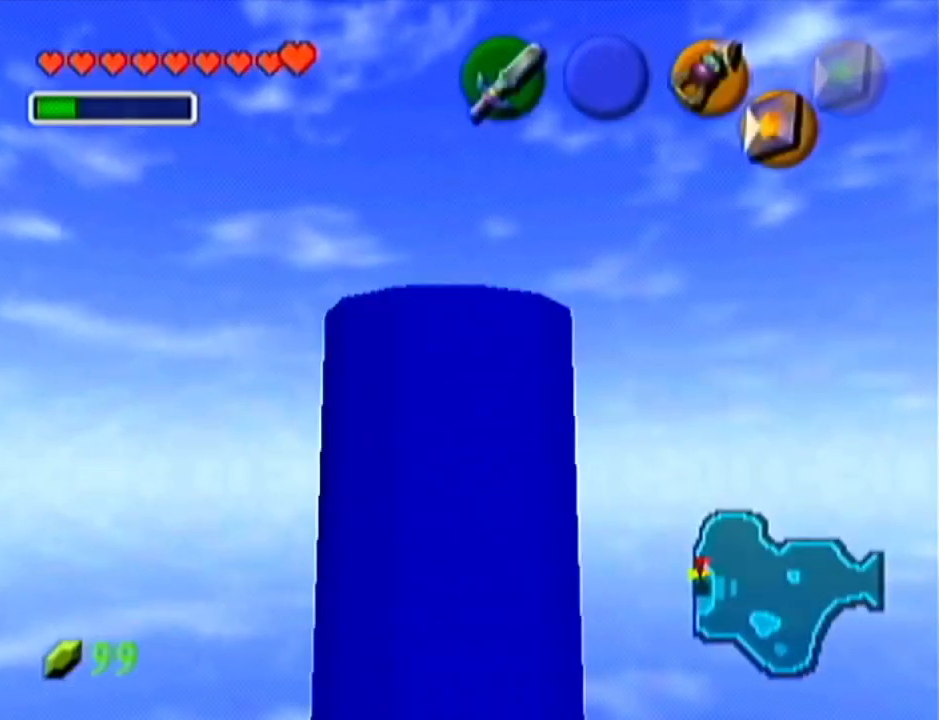
{"buttons": [], "left_stick": "center", "events": []}
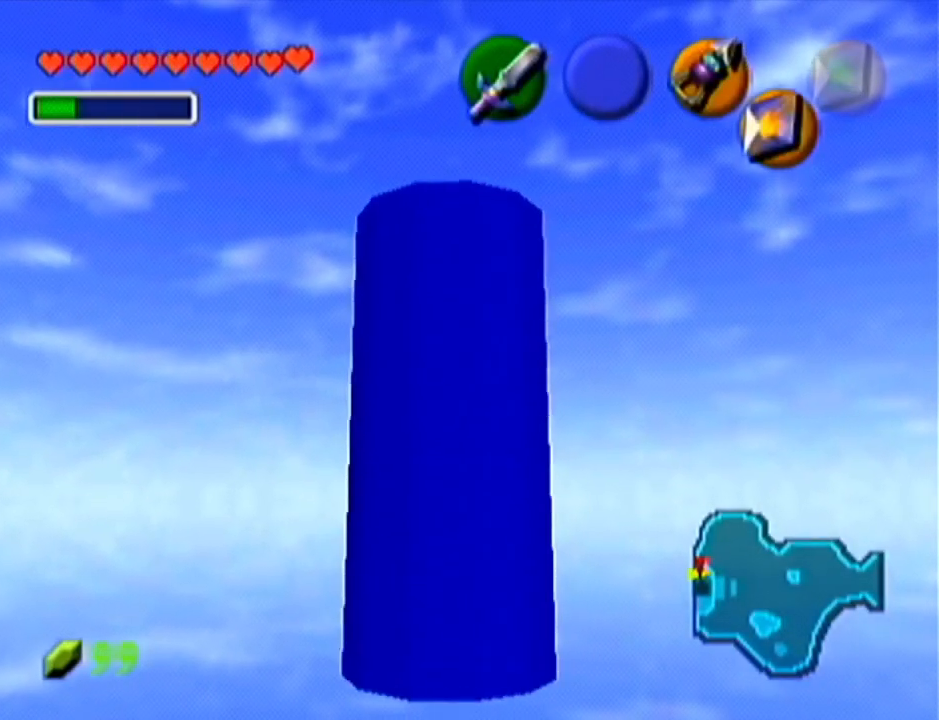
{"buttons": ["Z"], "left_stick": "center", "events": [[350, "Z", "down"]]}
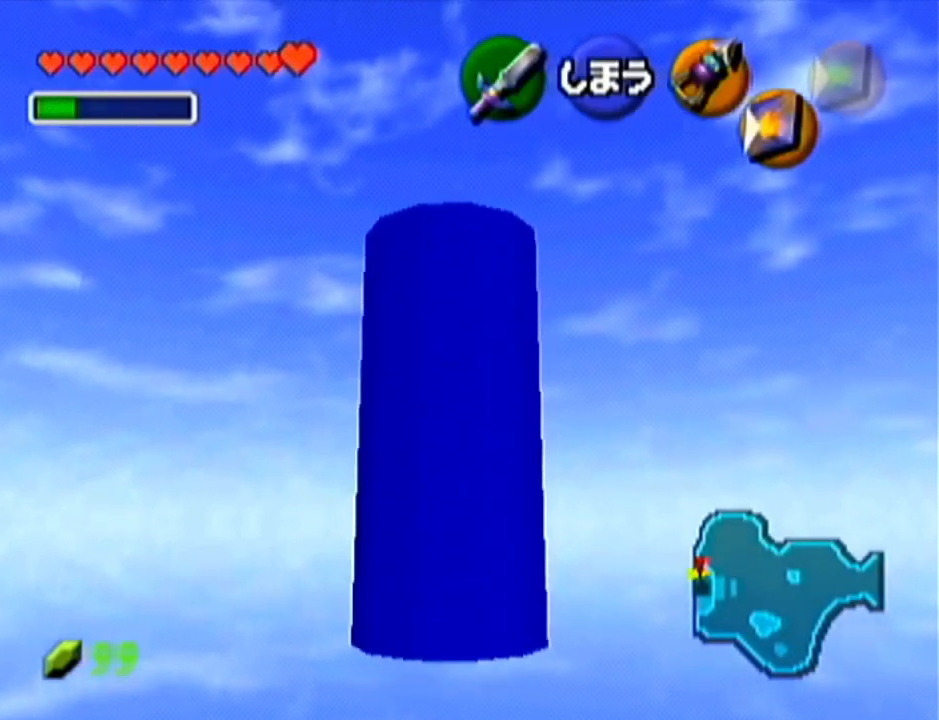
{"buttons": [], "left_stick": "right", "events": [[234, "Z", "up"], [418, "left_stick", "right"]]}
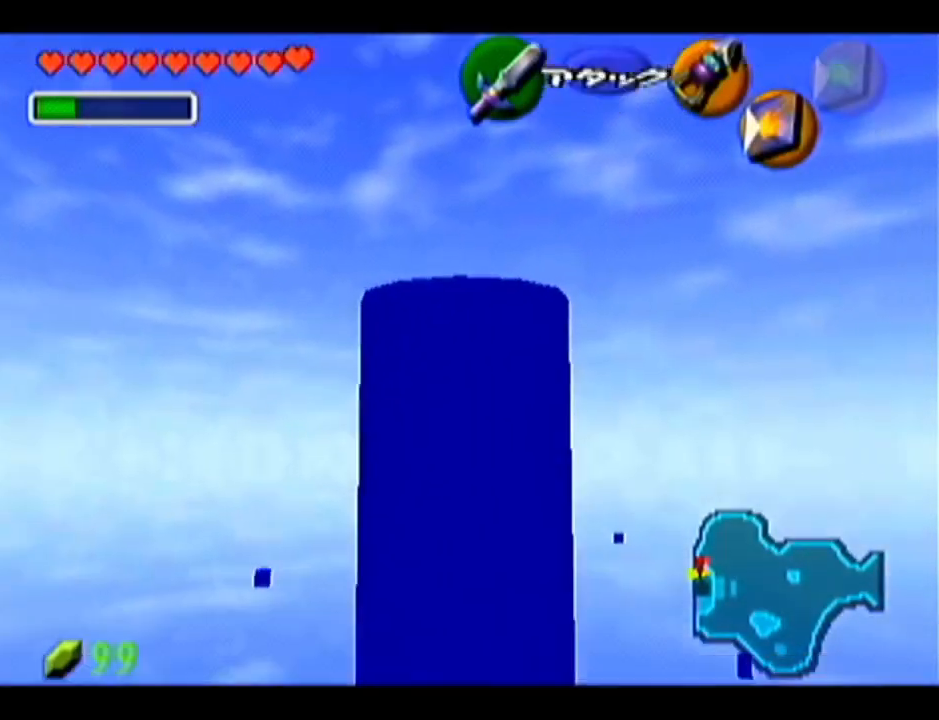
{"buttons": ["Z"], "left_stick": "center", "events": [[17, "left_stick", "center"], [133, "Z", "down"]]}
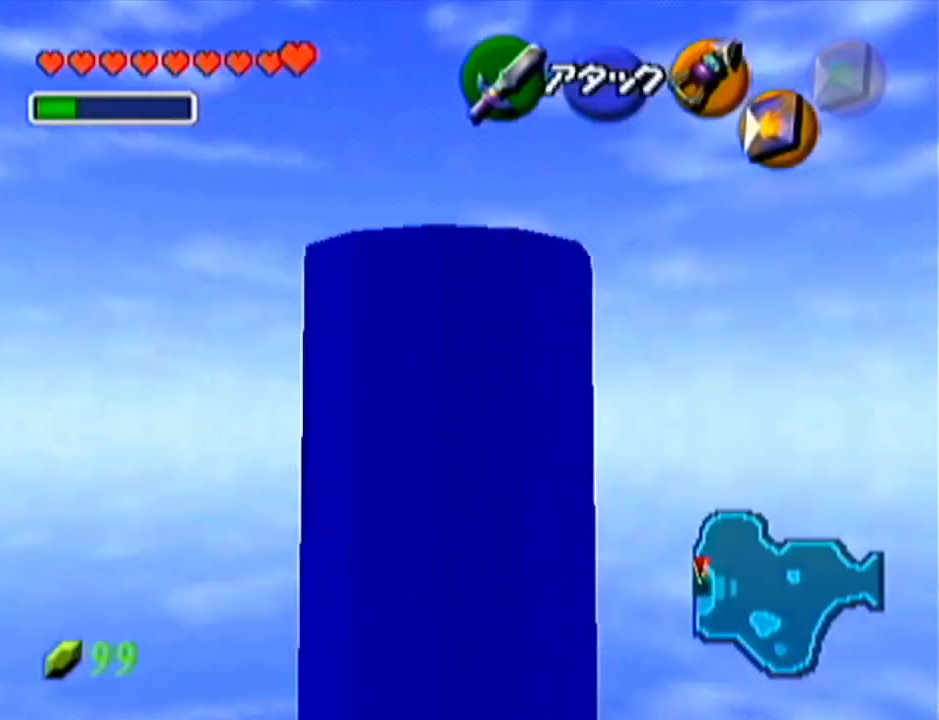
{"buttons": [], "left_stick": "center", "events": [[201, "Z", "up"]]}
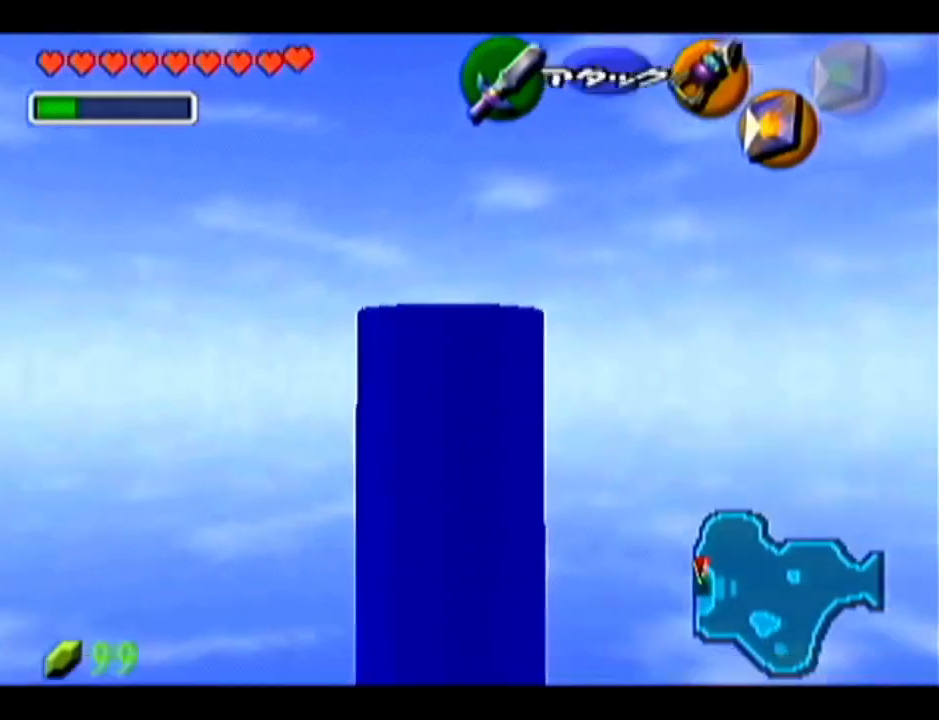
{"buttons": [], "left_stick": "center", "events": [[250, "left_stick", "left"], [334, "left_stick", "center"]]}
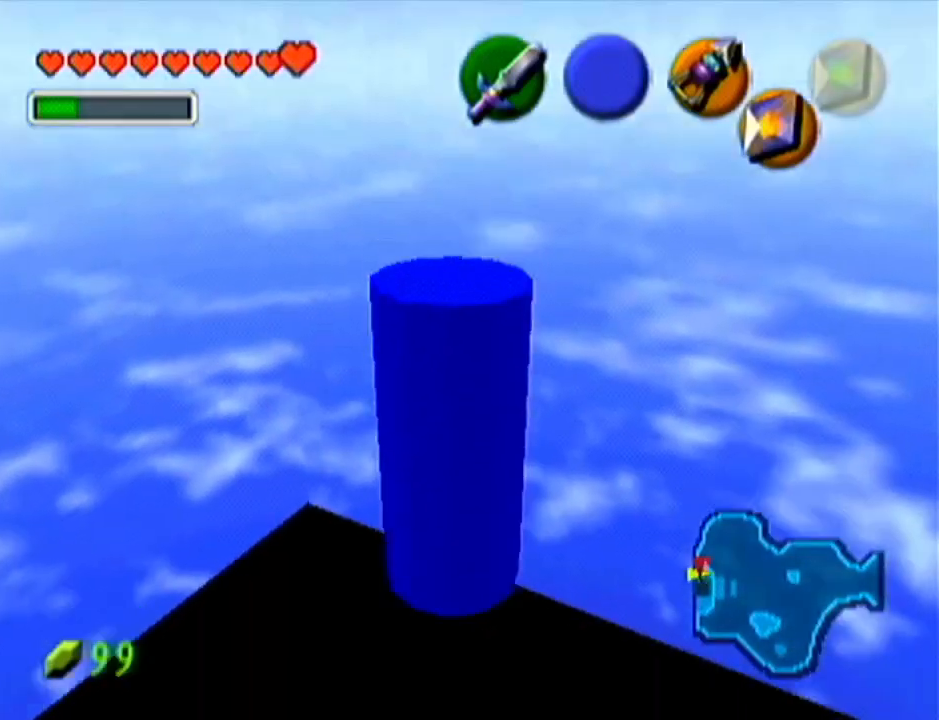
{"buttons": [], "left_stick": "center", "events": [[17, "Z", "down"], [451, "Z", "up"]]}
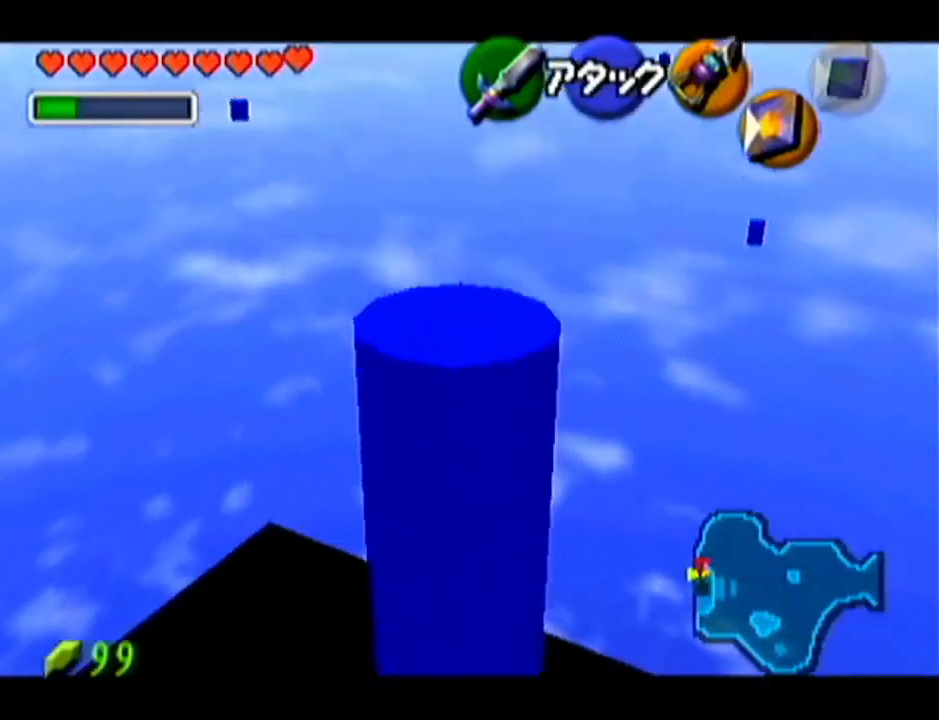
{"buttons": ["Z"], "left_stick": "center", "events": [[167, "left_stick", "left"], [250, "left_stick", "center"], [384, "Z", "down"]]}
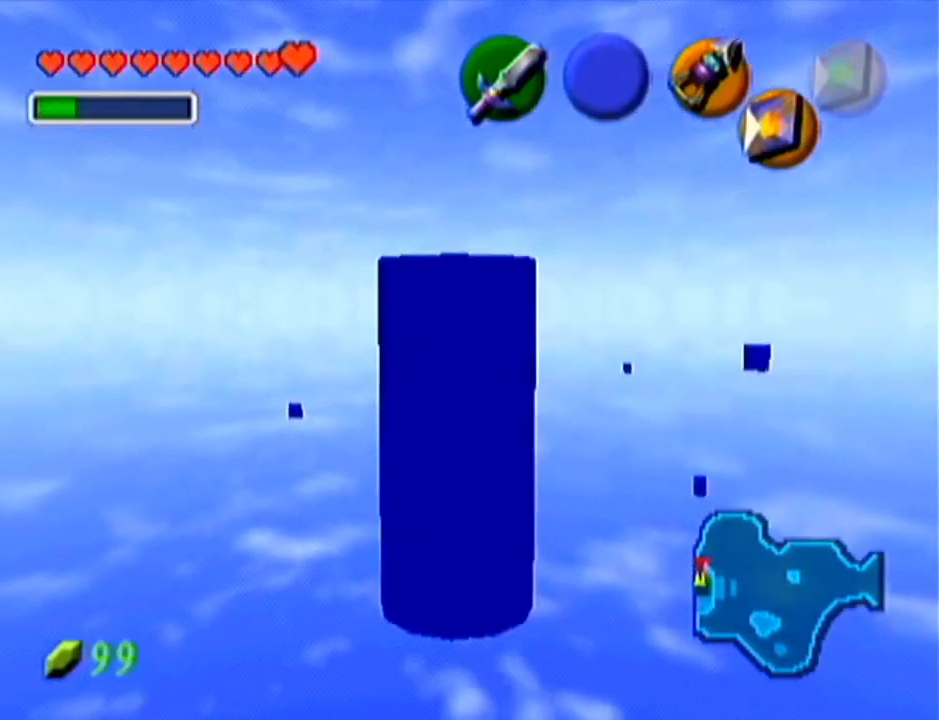
{"buttons": ["Z"], "left_stick": "center", "events": []}
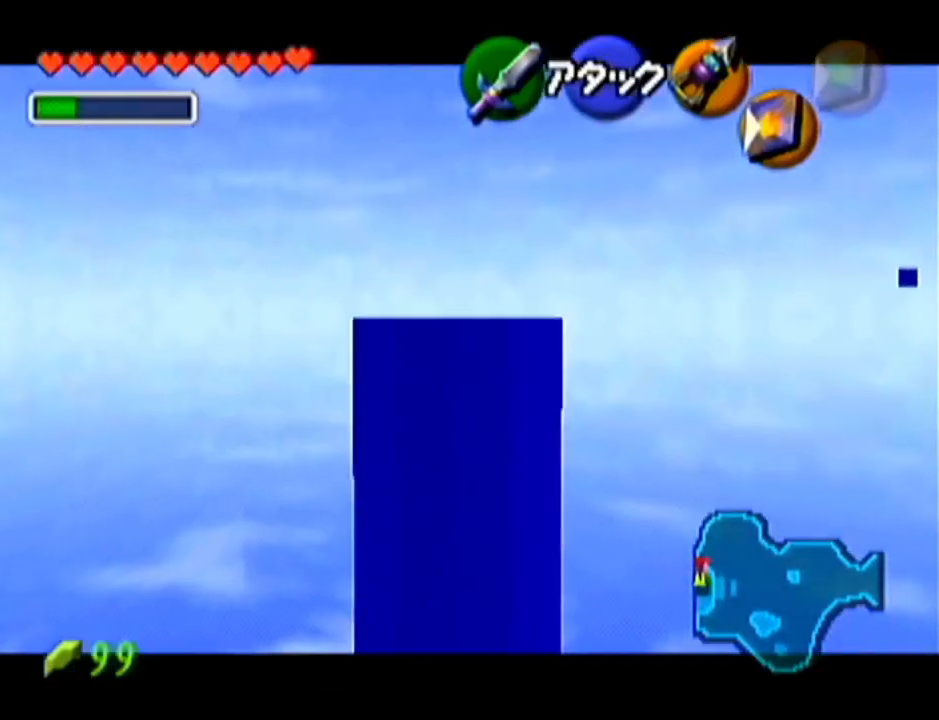
{"buttons": ["A", "Z"], "left_stick": "up", "events": [[67, "left_stick", "up"], [284, "A", "down"]]}
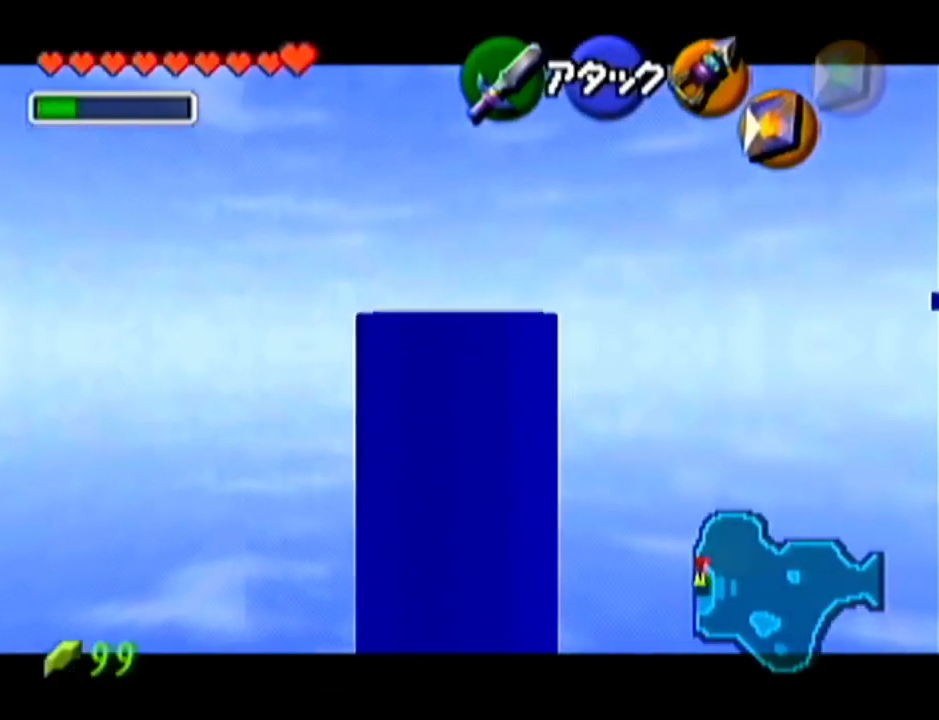
{"buttons": ["Z"], "left_stick": "up", "events": [[34, "A", "up"]]}
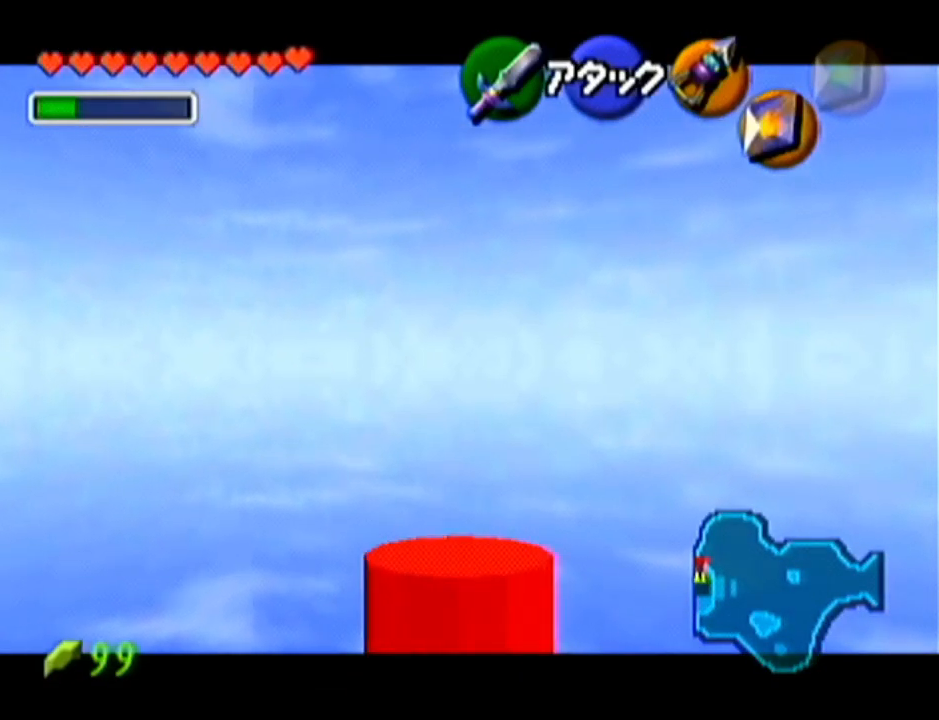
{"buttons": ["Z"], "left_stick": "up", "events": [[84, "A", "down"], [367, "A", "up"]]}
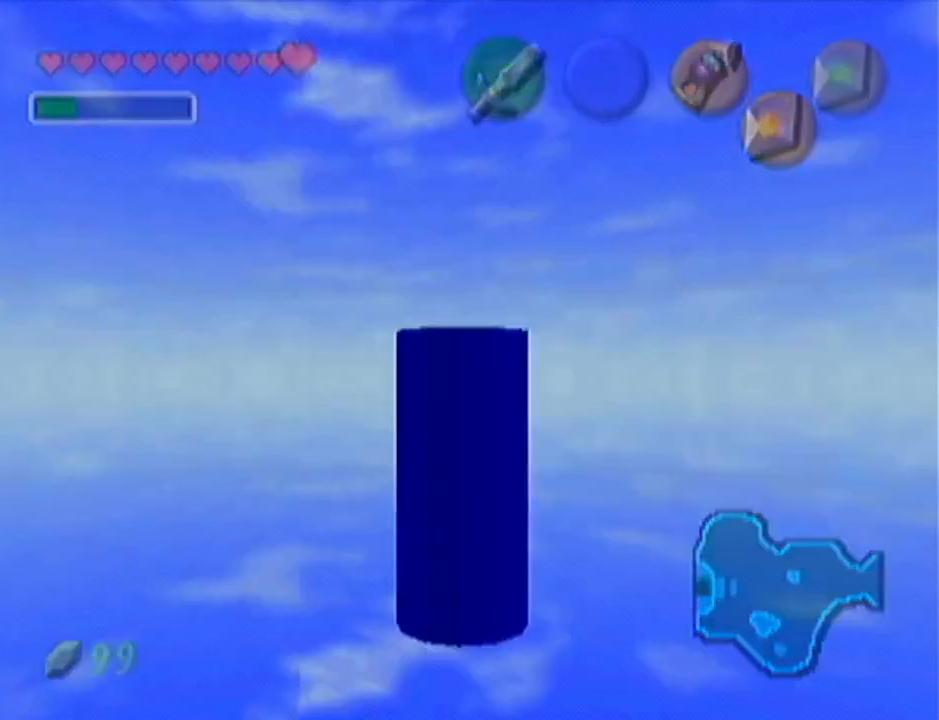
{"buttons": [], "left_stick": "center", "events": [[183, "Z", "up"], [217, "left_stick", "center"]]}
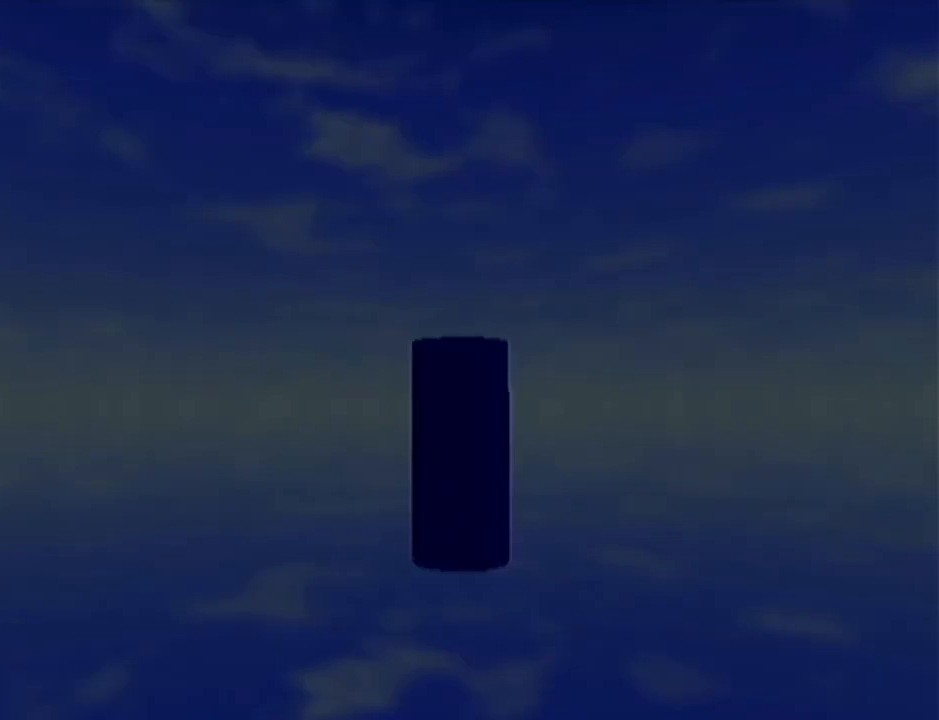
{"buttons": [], "left_stick": "center", "events": []}
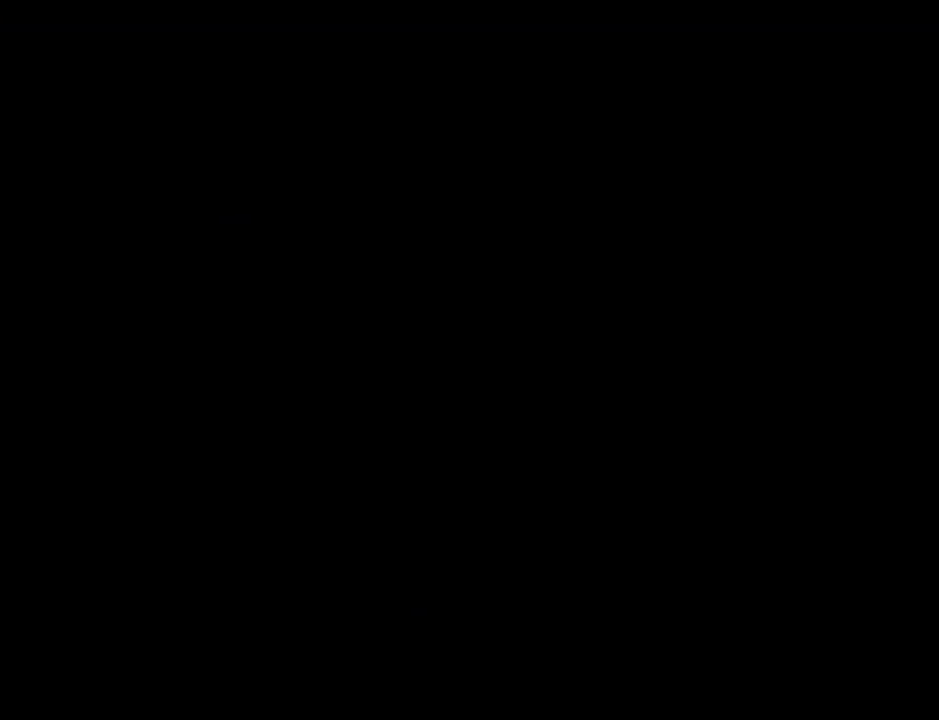
{"buttons": [], "left_stick": "center", "events": []}
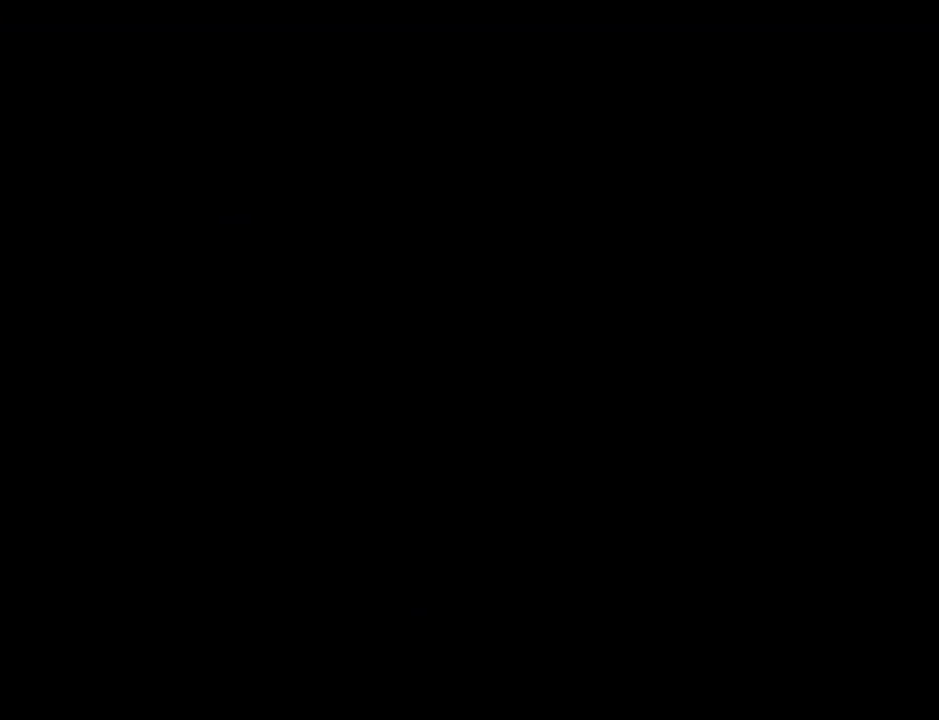
{"buttons": [], "left_stick": "center", "events": []}
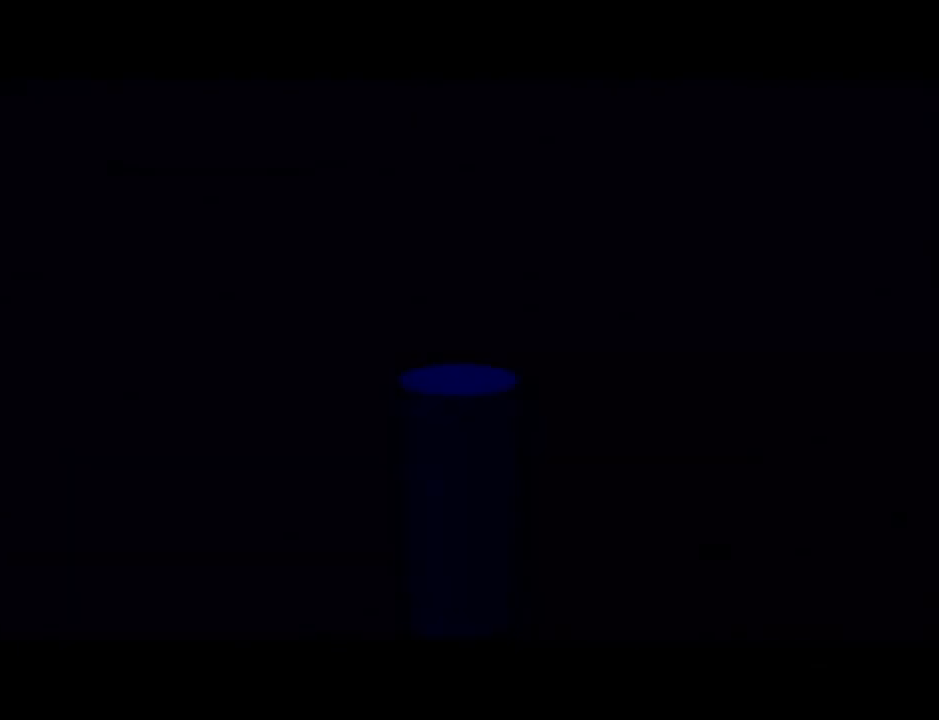
{"buttons": ["C_RIGHT"], "left_stick": "center", "events": [[200, "C_RIGHT", "down"], [267, "C_RIGHT", "up"], [367, "C_RIGHT", "down"], [417, "C_RIGHT", "up"], [484, "C_RIGHT", "down"]]}
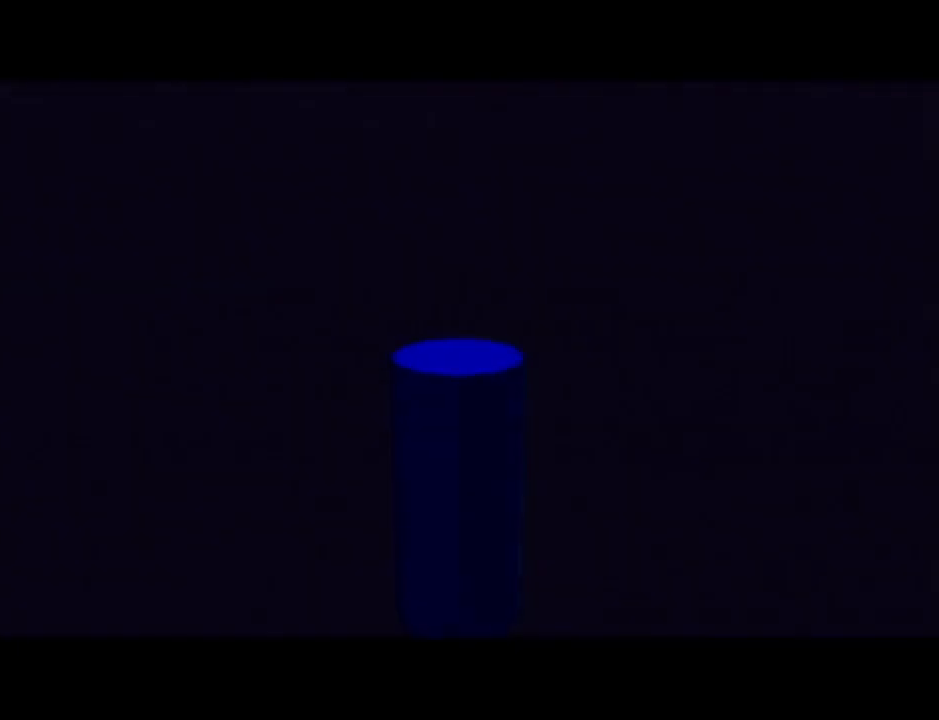
{"buttons": [], "left_stick": "center", "events": [[50, "C_RIGHT", "up"], [117, "C_RIGHT", "down"], [217, "C_RIGHT", "up"]]}
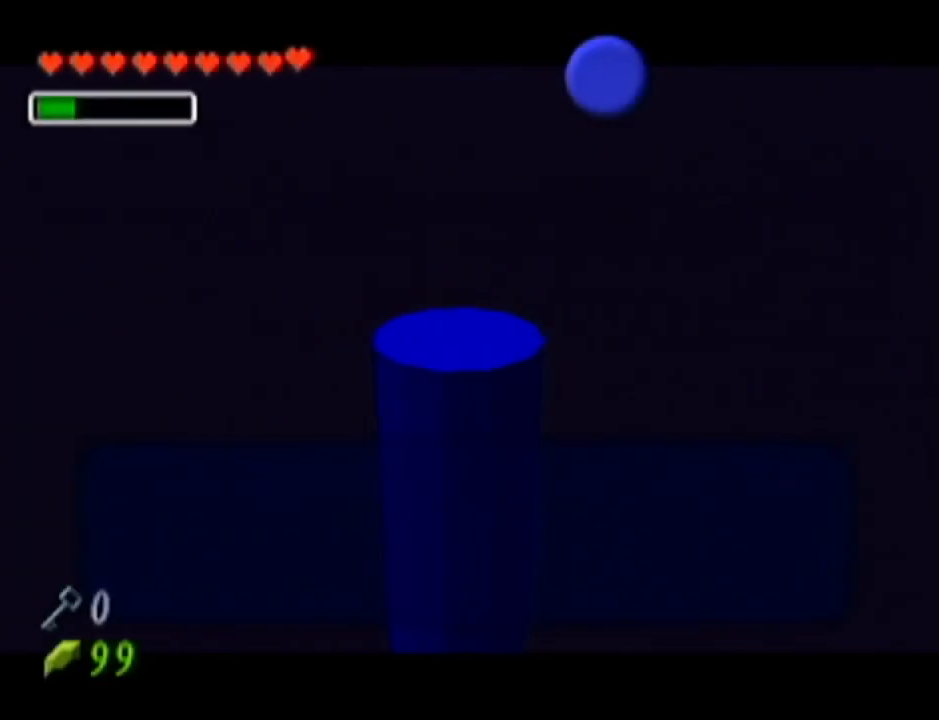
{"buttons": ["B"], "left_stick": "center", "events": [[267, "B", "down"], [367, "B", "up"], [400, "B", "down"], [467, "B", "up"], [484, "B", "down"]]}
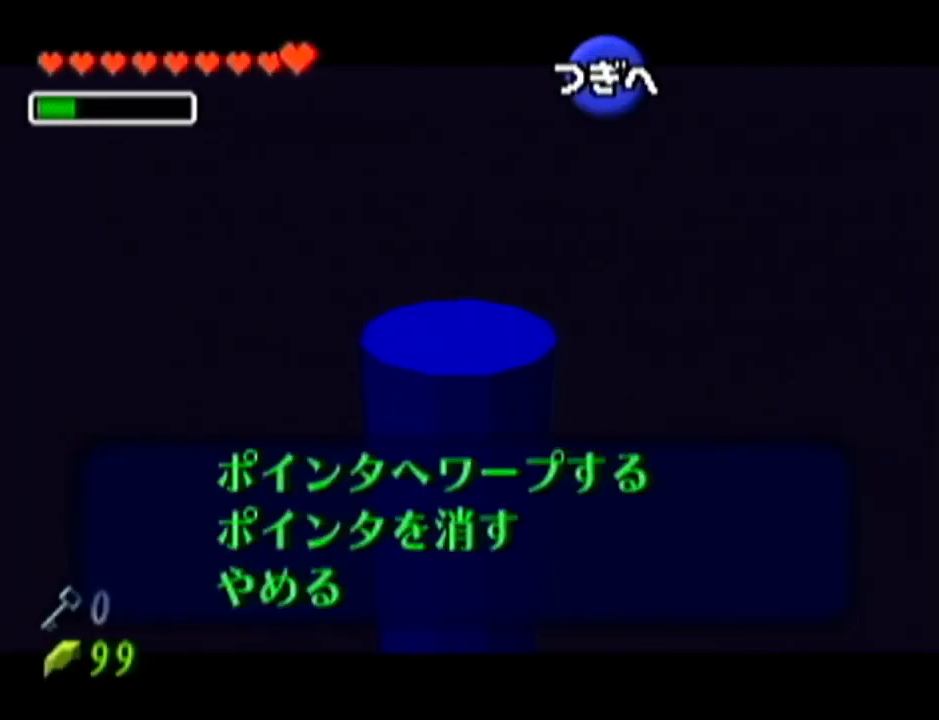
{"buttons": [], "left_stick": "center", "events": [[50, "B", "up"], [84, "B", "down"], [150, "B", "up"]]}
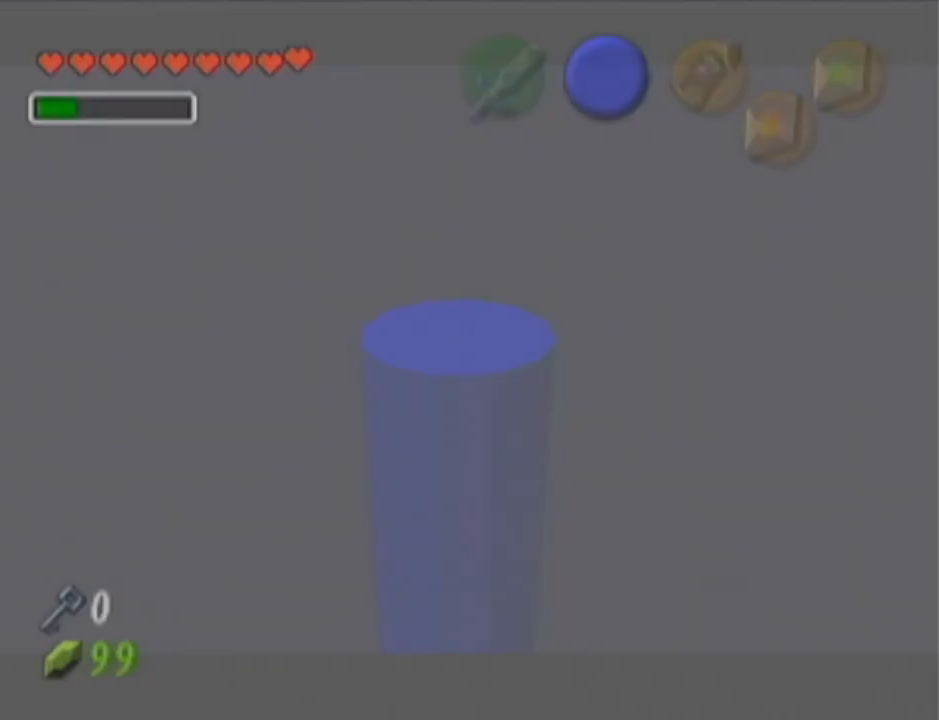
{"buttons": [], "left_stick": "center", "events": []}
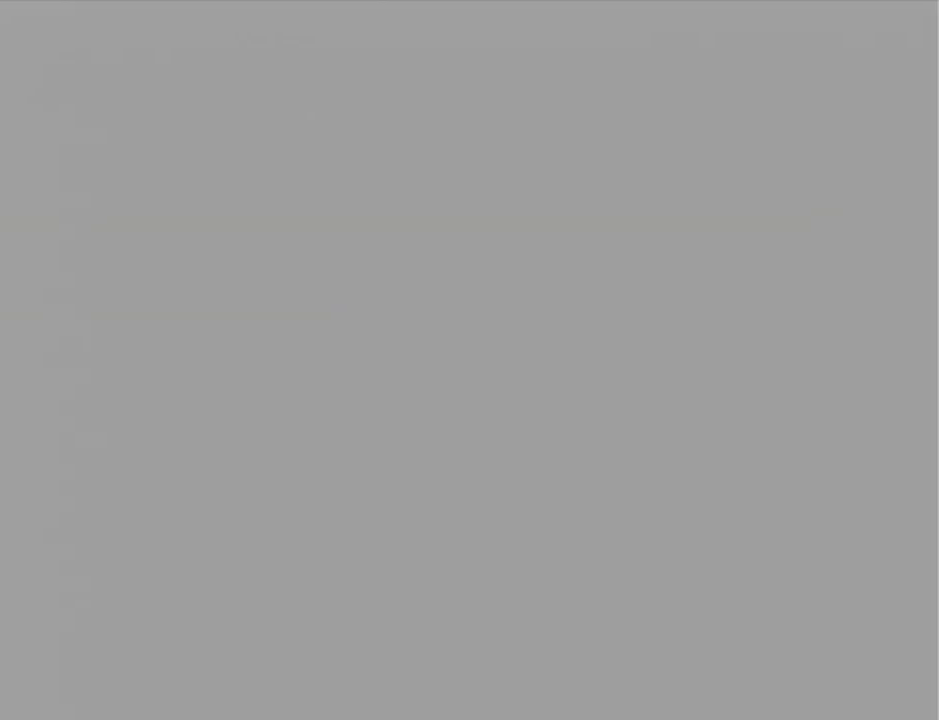
{"buttons": [], "left_stick": "center", "events": []}
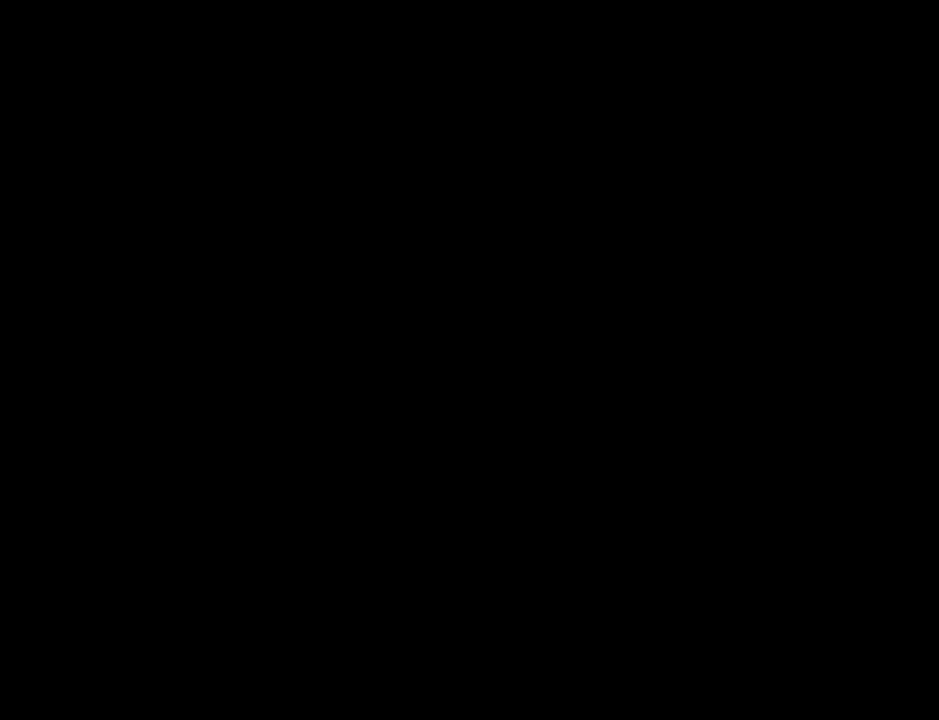
{"buttons": [], "left_stick": "center", "events": []}
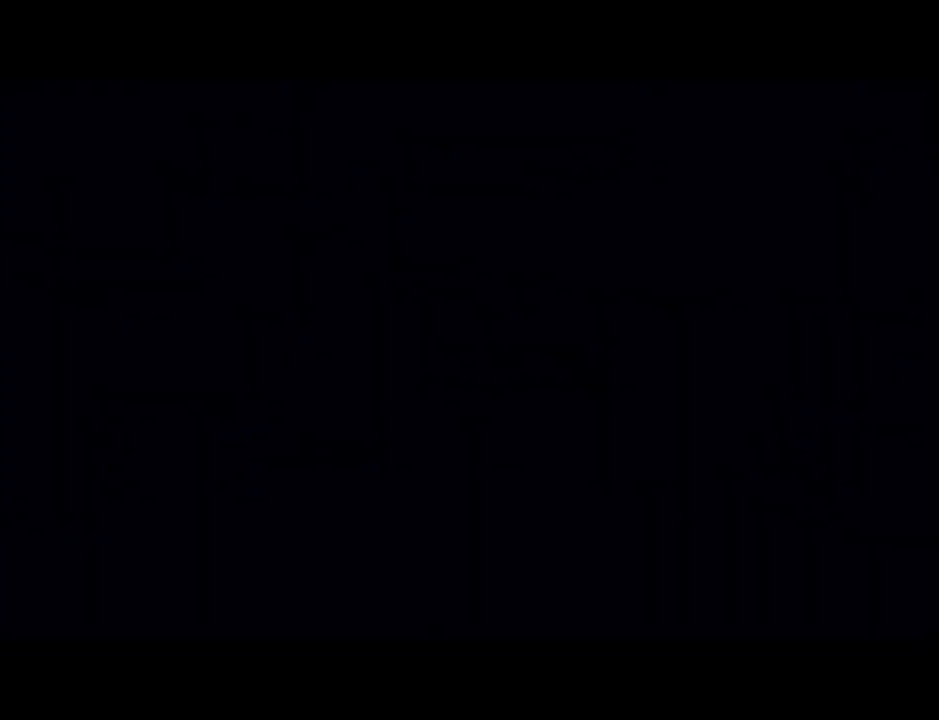
{"buttons": [], "left_stick": "center", "events": []}